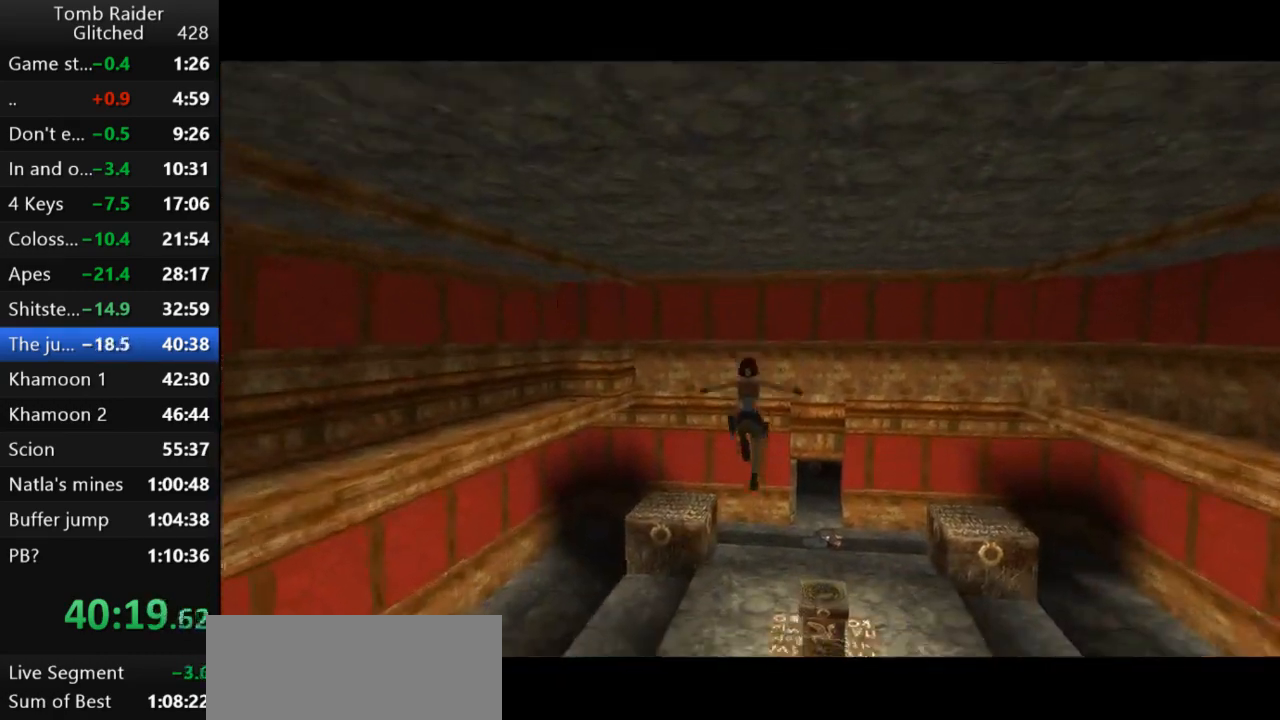
Gameplay with keyboard; each line is a JSON object with the keys held at the frame after it. "events" lists presses ("down") and releases ("up") of "action", "action2", "down", "guns", "inv", "jump", "left", "look", "lstep", "right", "roll", "roll2", "rstep", "up" and "walk" between this image and that frame as [ms after this image, input, new state], when the widget could be followed in between. No other keys are recorded. Mouse input is not recorded. Key names are as the overlay labels them; some are game actions (e.g. jump) rather than physical keys.
{"keys": ["action2", "up"], "events": [[467, "action2", "down"]]}
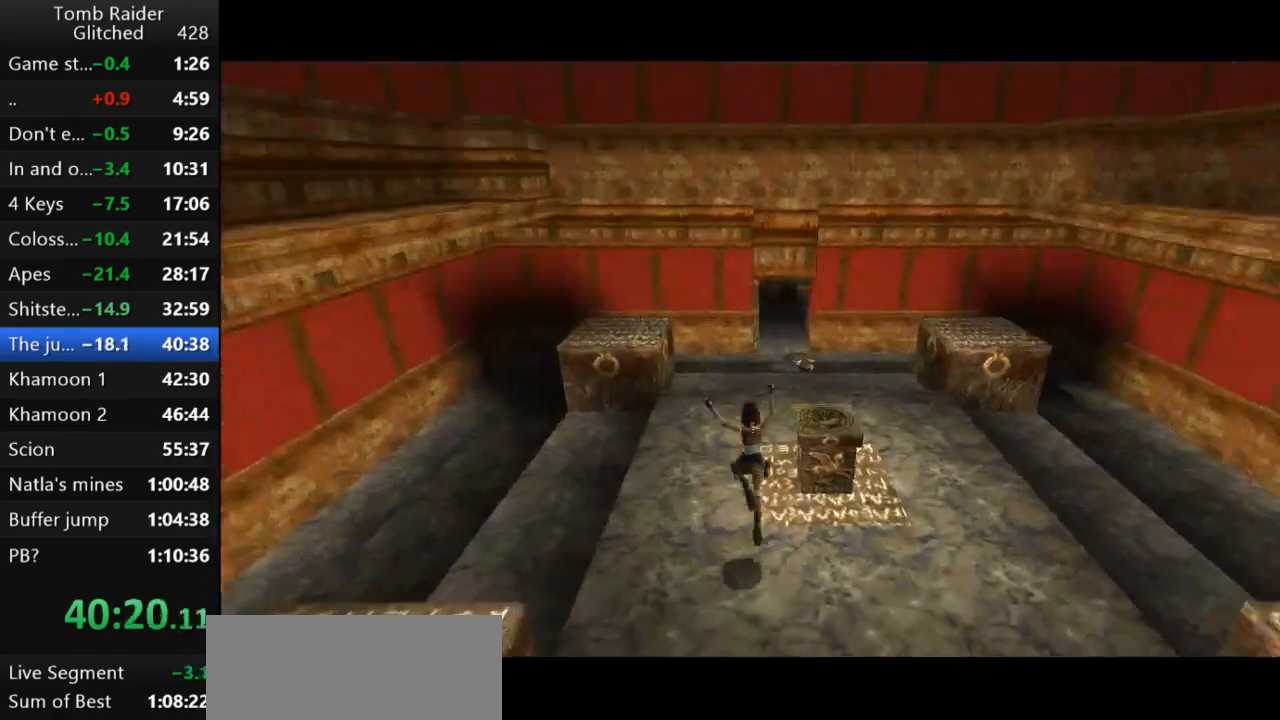
{"keys": ["jump", "up"], "events": [[133, "action2", "up"], [167, "jump", "down"]]}
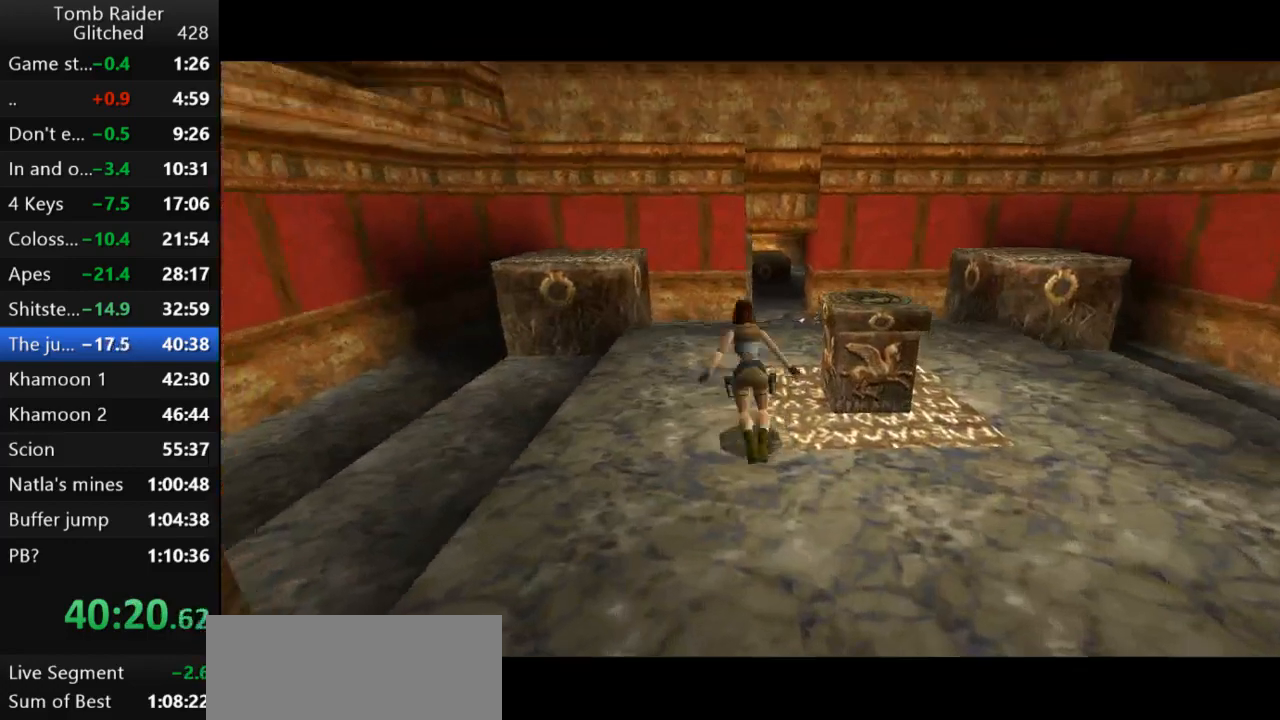
{"keys": ["jump", "up"], "events": [[267, "right", "down"], [433, "right", "up"]]}
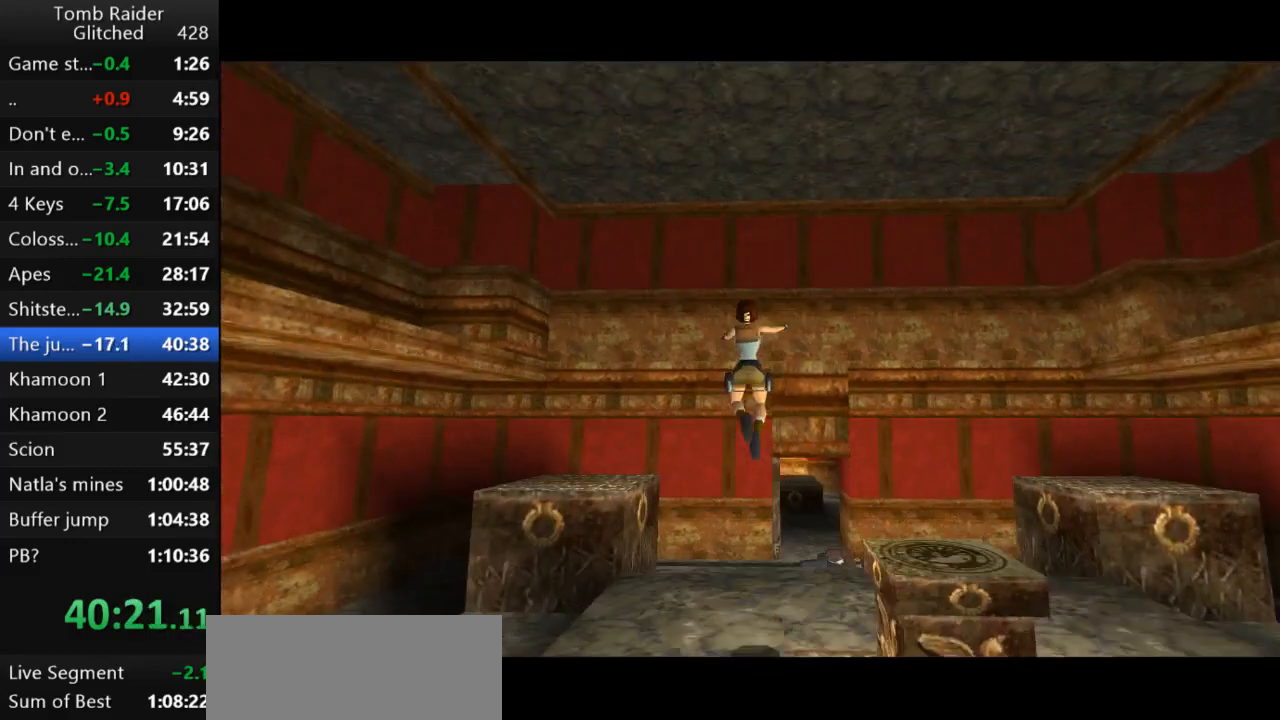
{"keys": ["jump", "up"], "events": [[267, "right", "down"], [433, "right", "up"]]}
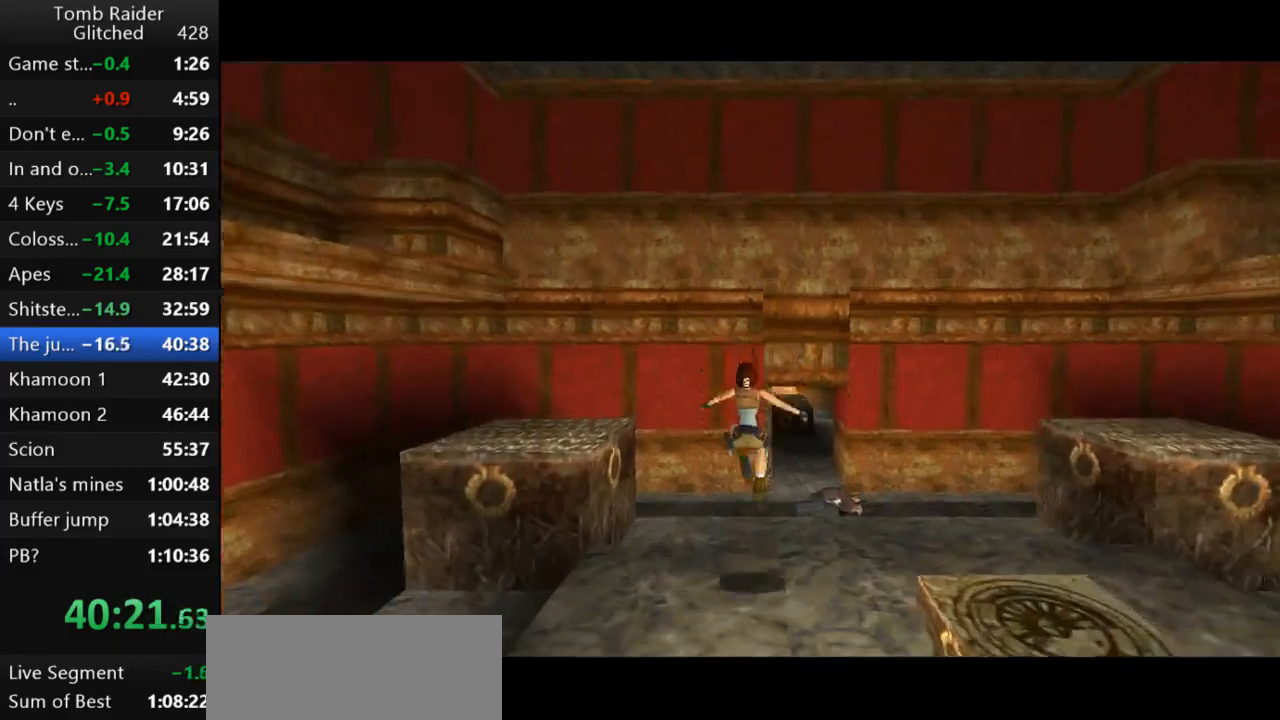
{"keys": ["jump", "right", "up"], "events": [[467, "right", "down"]]}
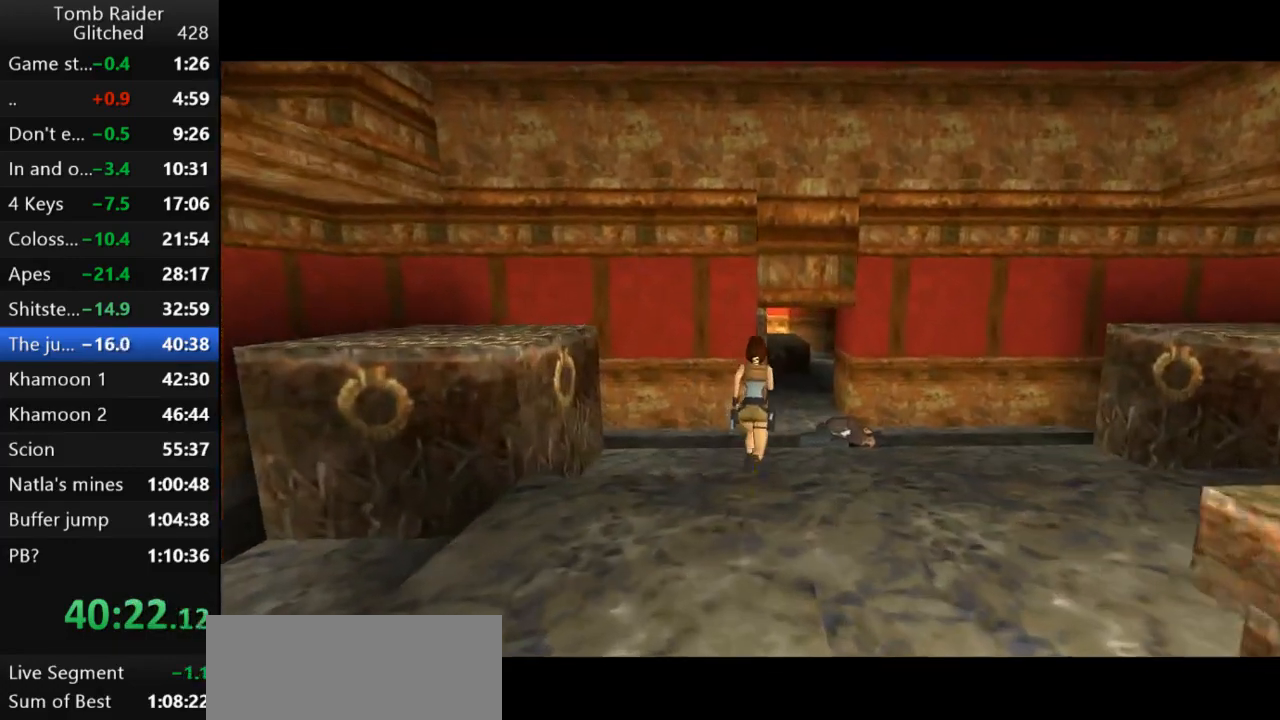
{"keys": ["up"], "events": [[467, "right", "up"], [500, "jump", "up"]]}
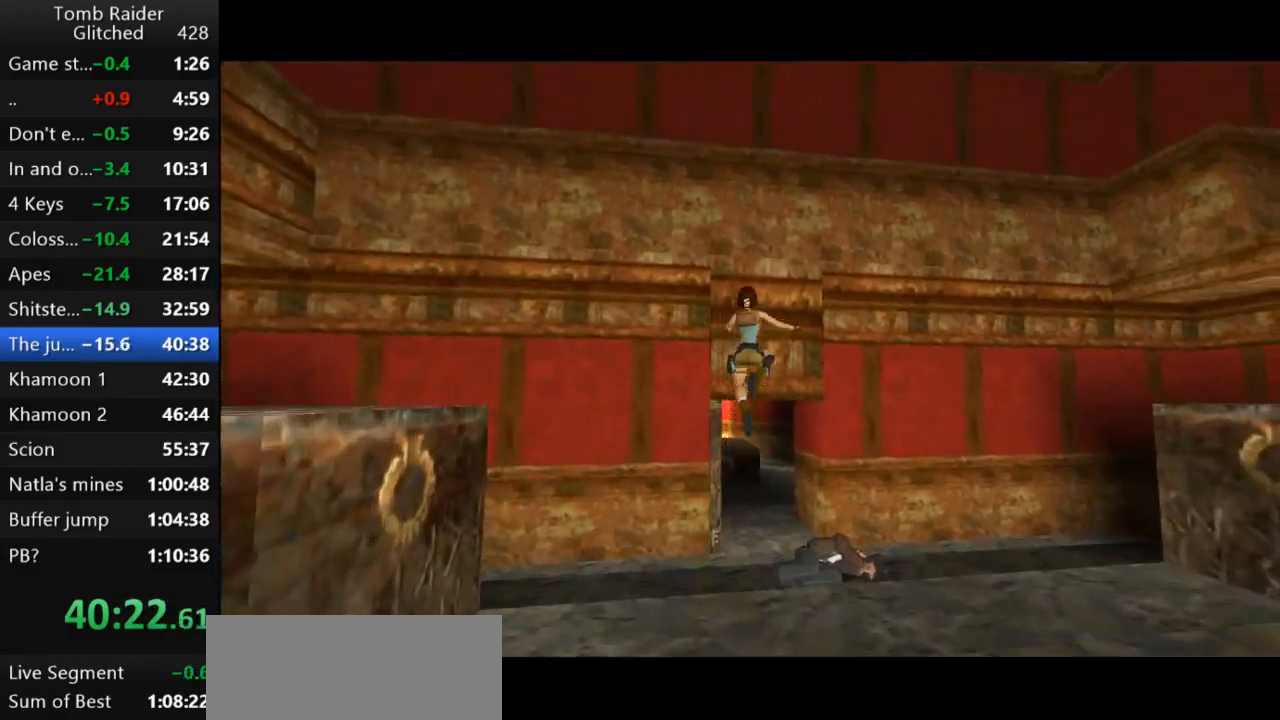
{"keys": ["up"], "events": [[100, "right", "down"], [367, "right", "up"]]}
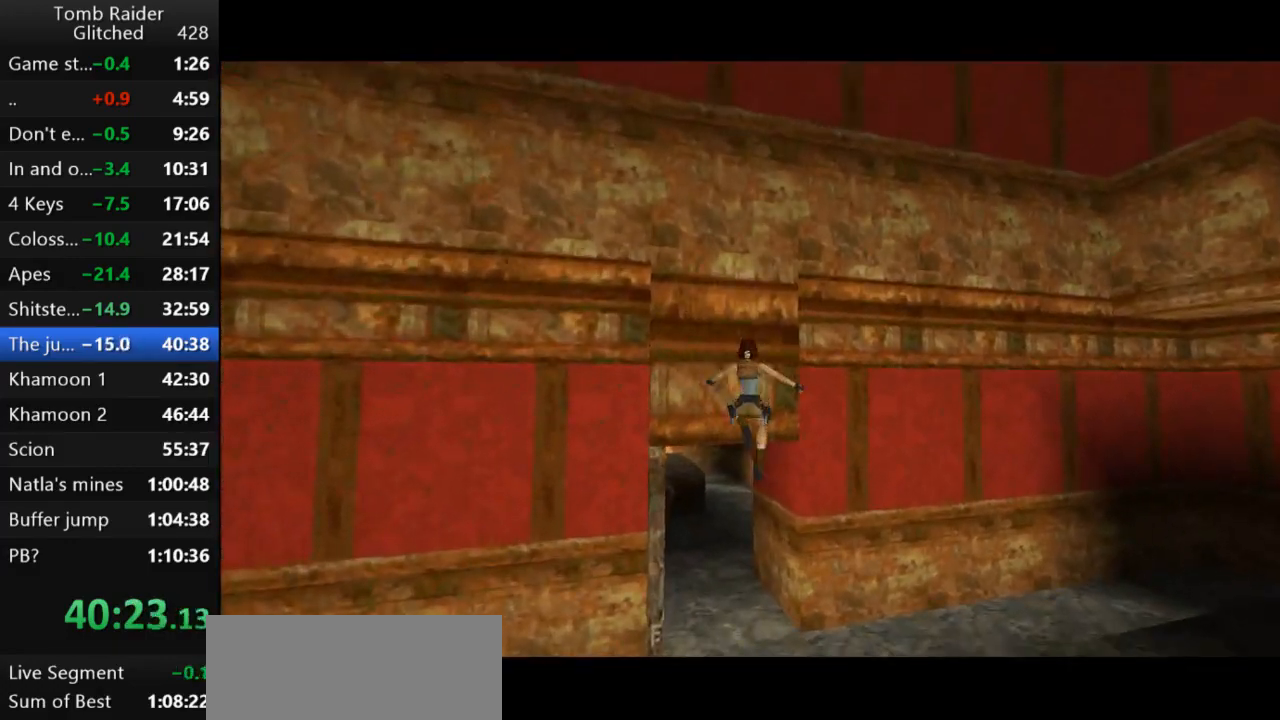
{"keys": ["up"], "events": [[100, "left", "down"], [467, "left", "up"]]}
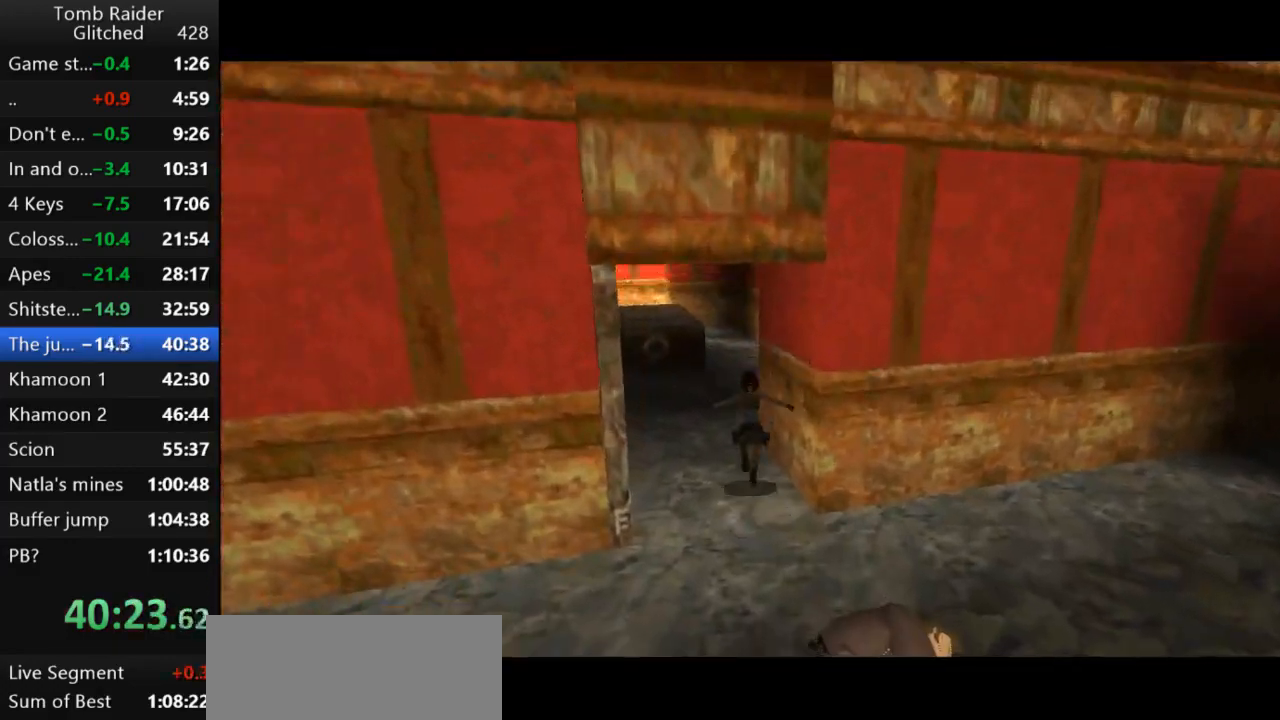
{"keys": ["jump", "left", "up"], "events": [[33, "jump", "down"], [233, "left", "down"]]}
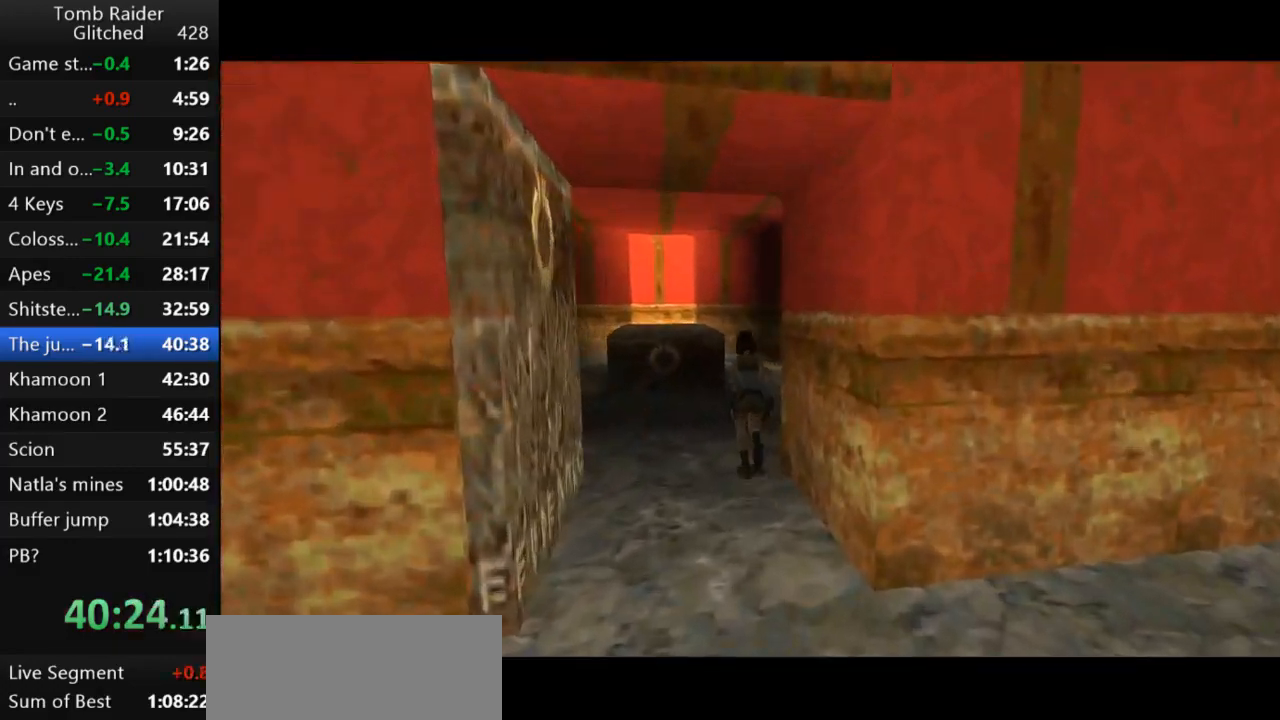
{"keys": [], "events": [[33, "jump", "up"], [33, "left", "up"], [33, "up", "up"]]}
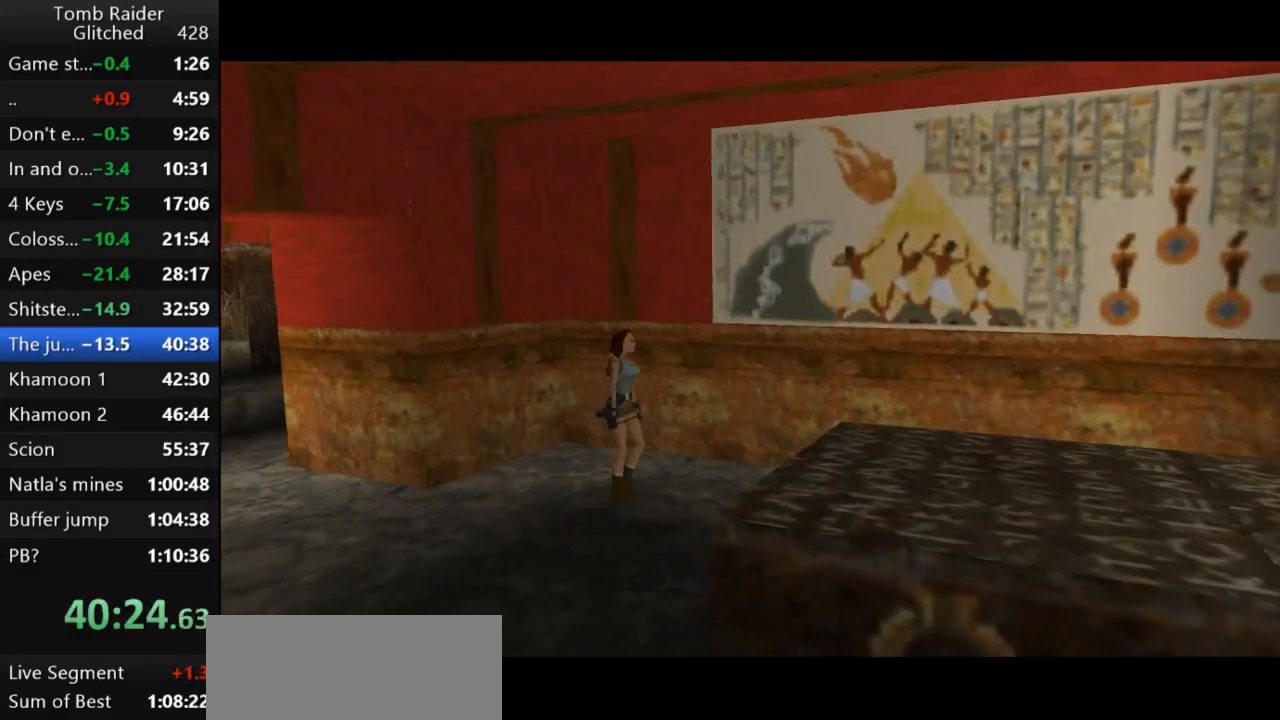
{"keys": ["action"], "events": [[67, "action", "down"], [167, "action", "up"], [500, "action", "down"]]}
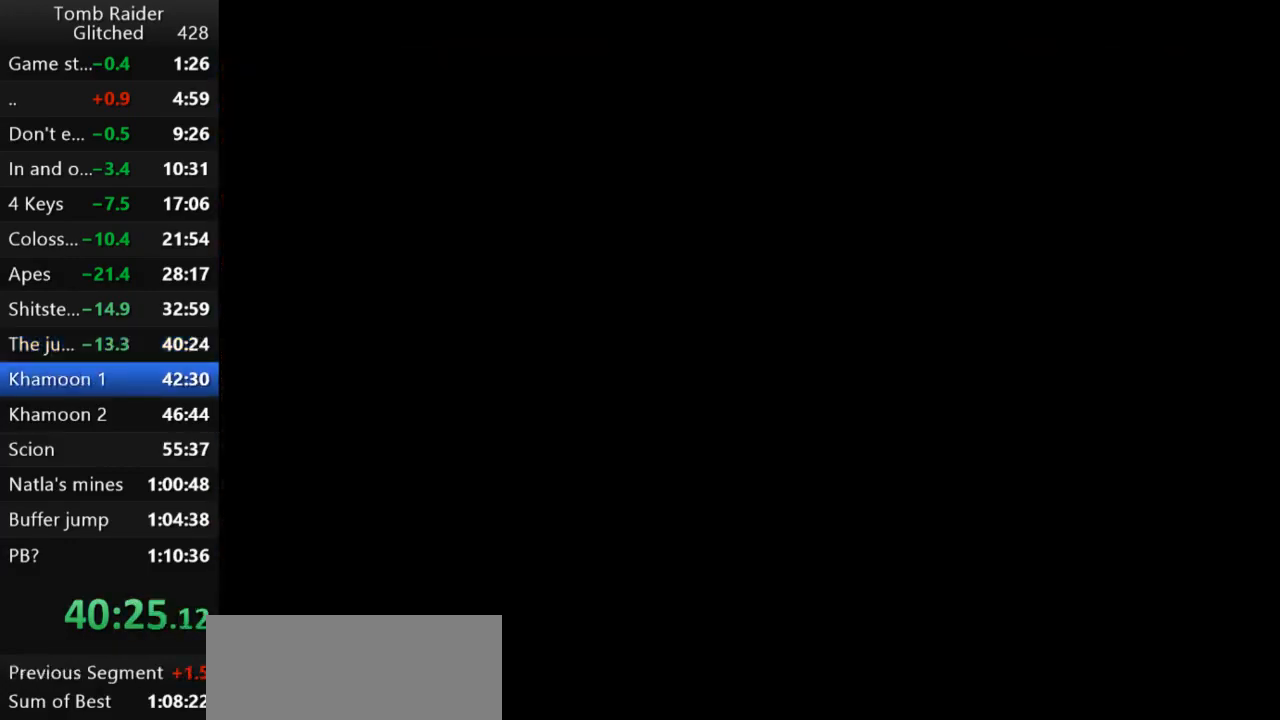
{"keys": [], "events": [[100, "action", "up"]]}
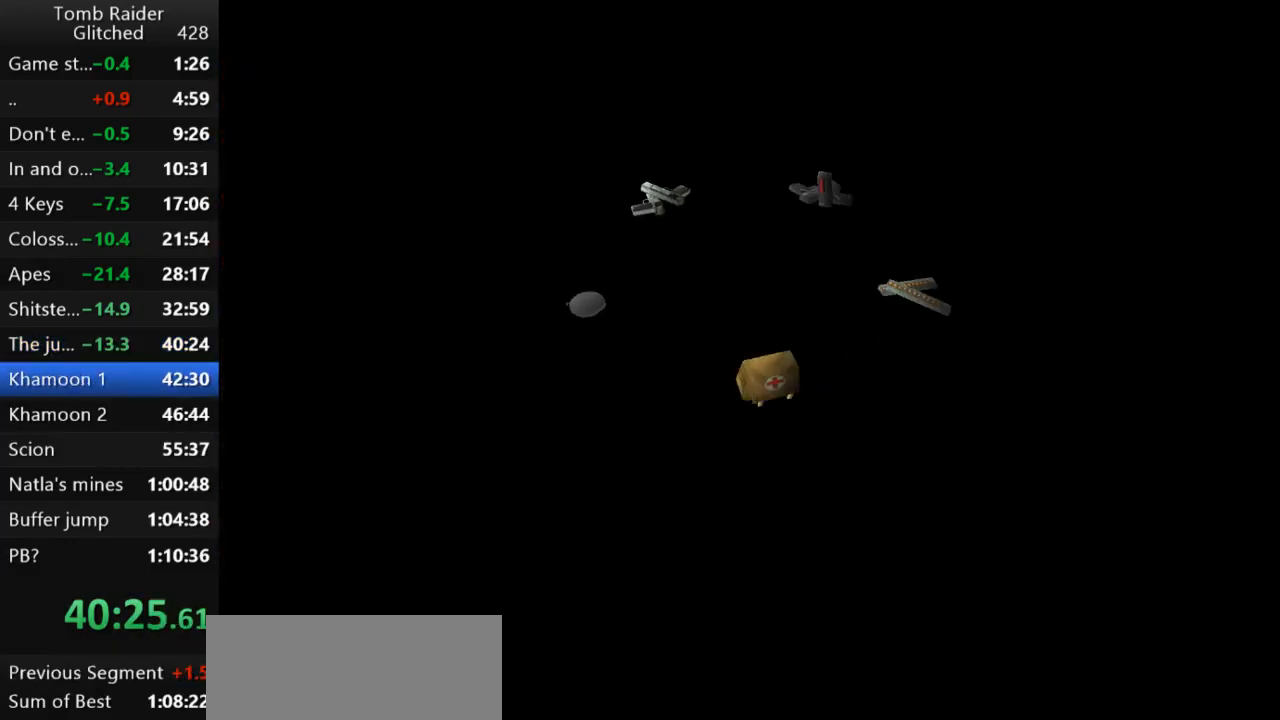
{"keys": ["up"], "events": [[467, "up", "down"]]}
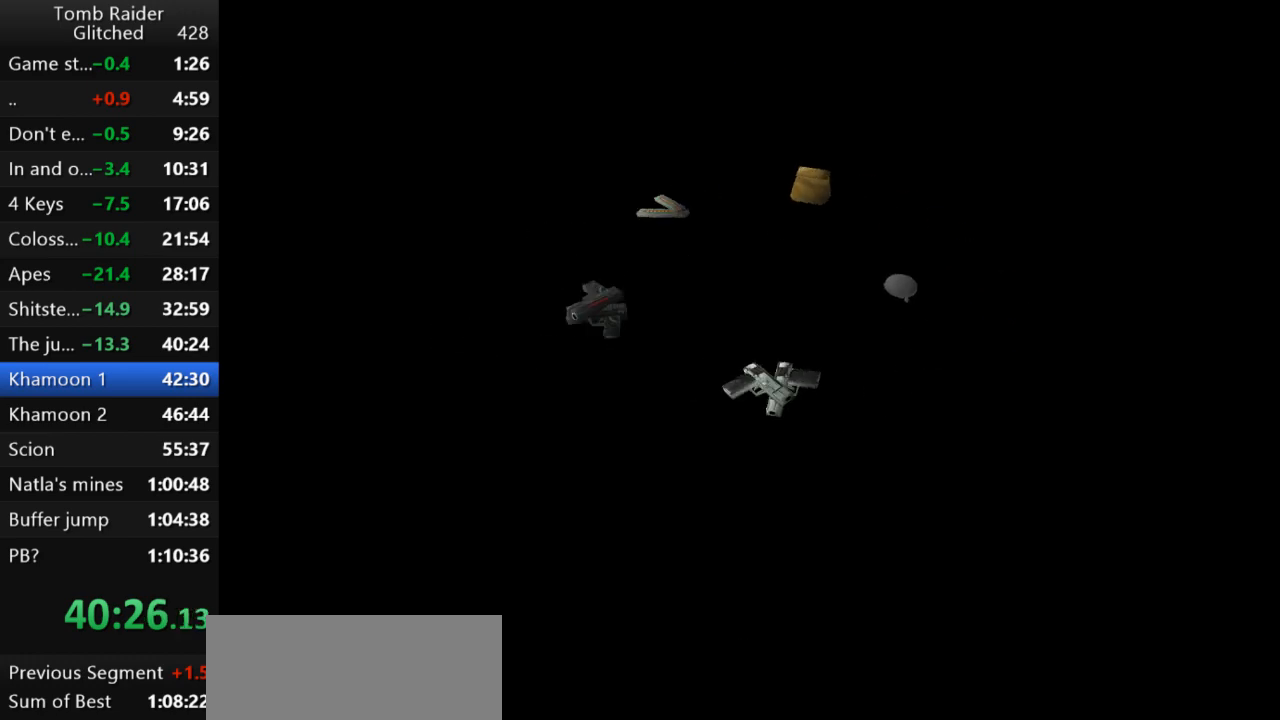
{"keys": ["up"], "events": []}
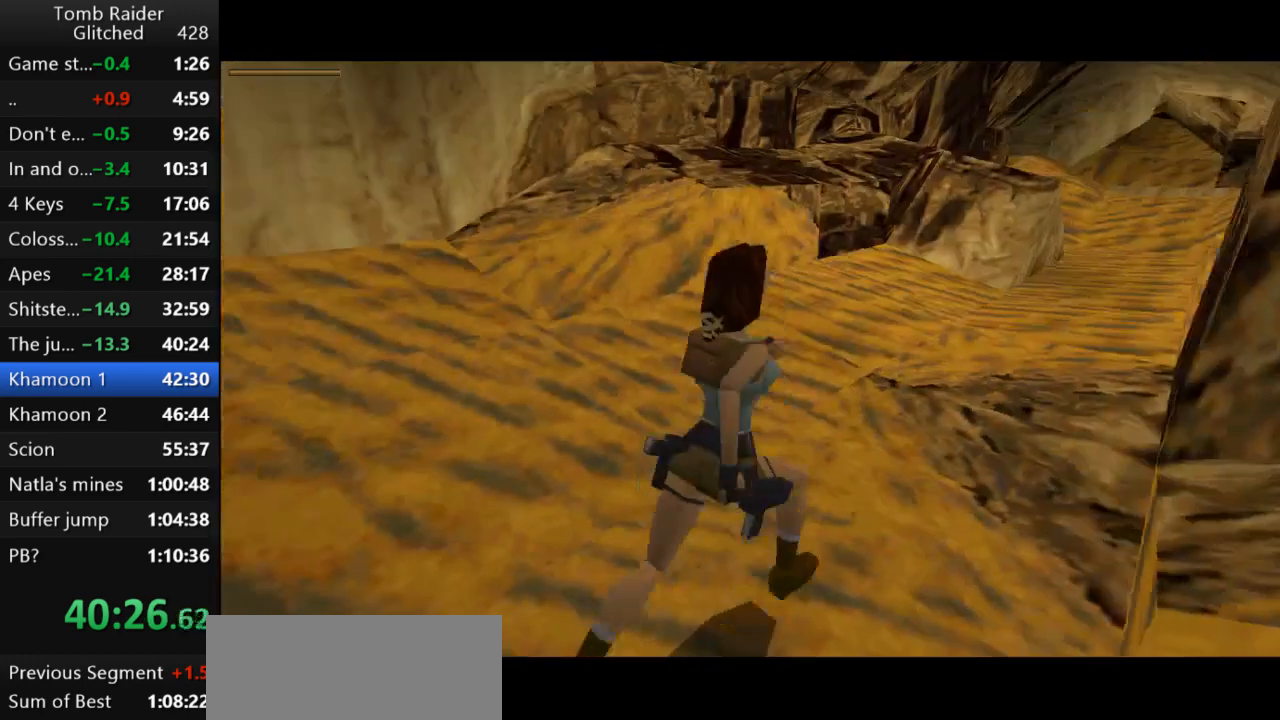
{"keys": ["jump", "up"], "events": [[33, "jump", "down"]]}
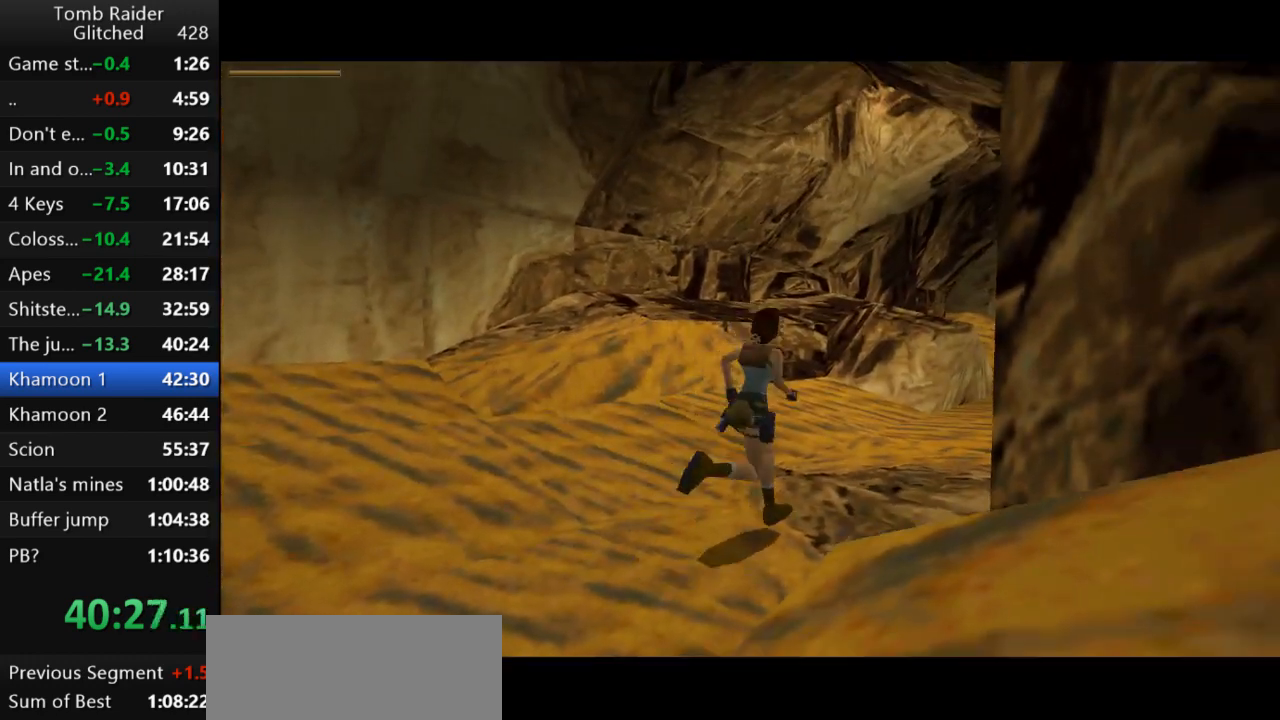
{"keys": ["jump", "up"], "events": []}
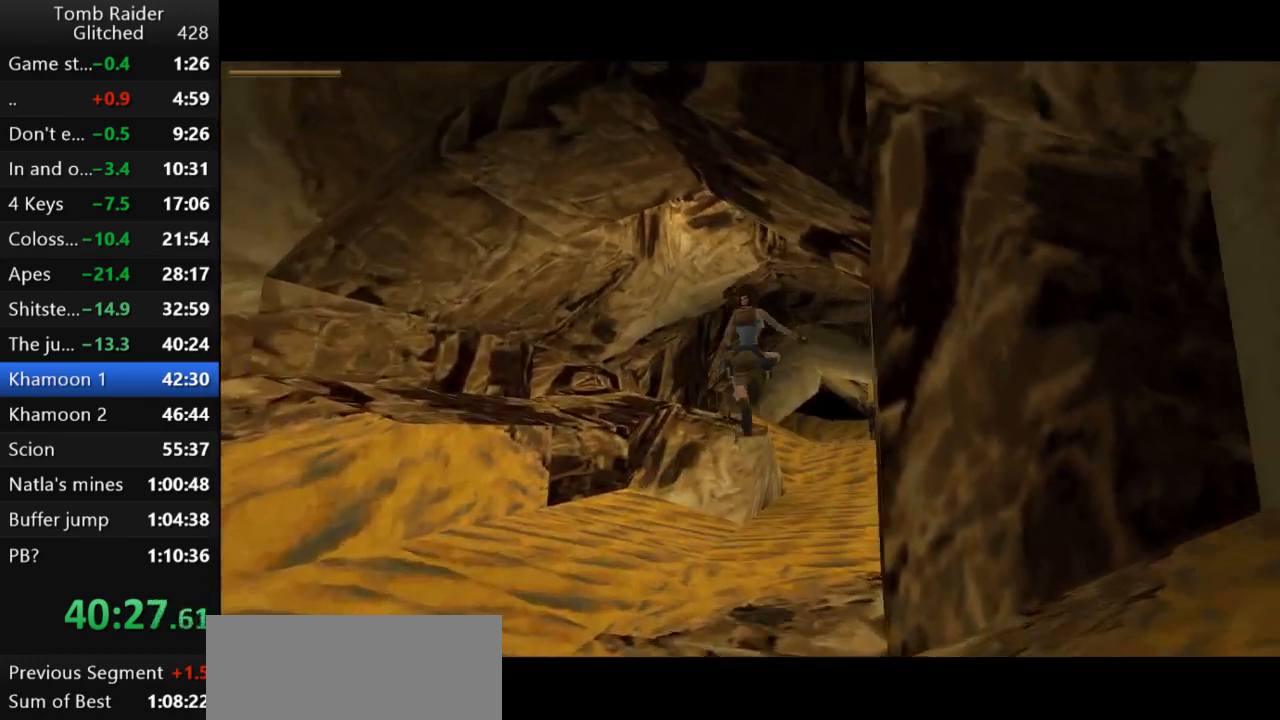
{"keys": ["jump", "up"], "events": []}
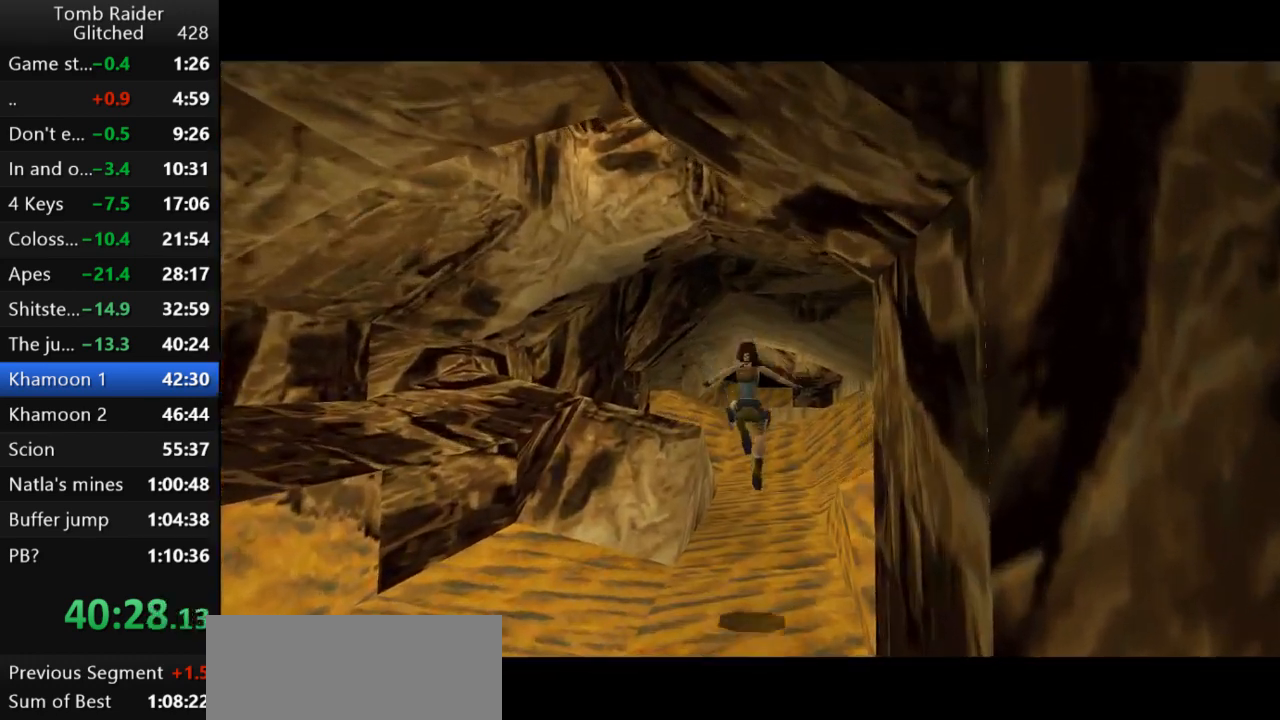
{"keys": ["jump", "up"], "events": []}
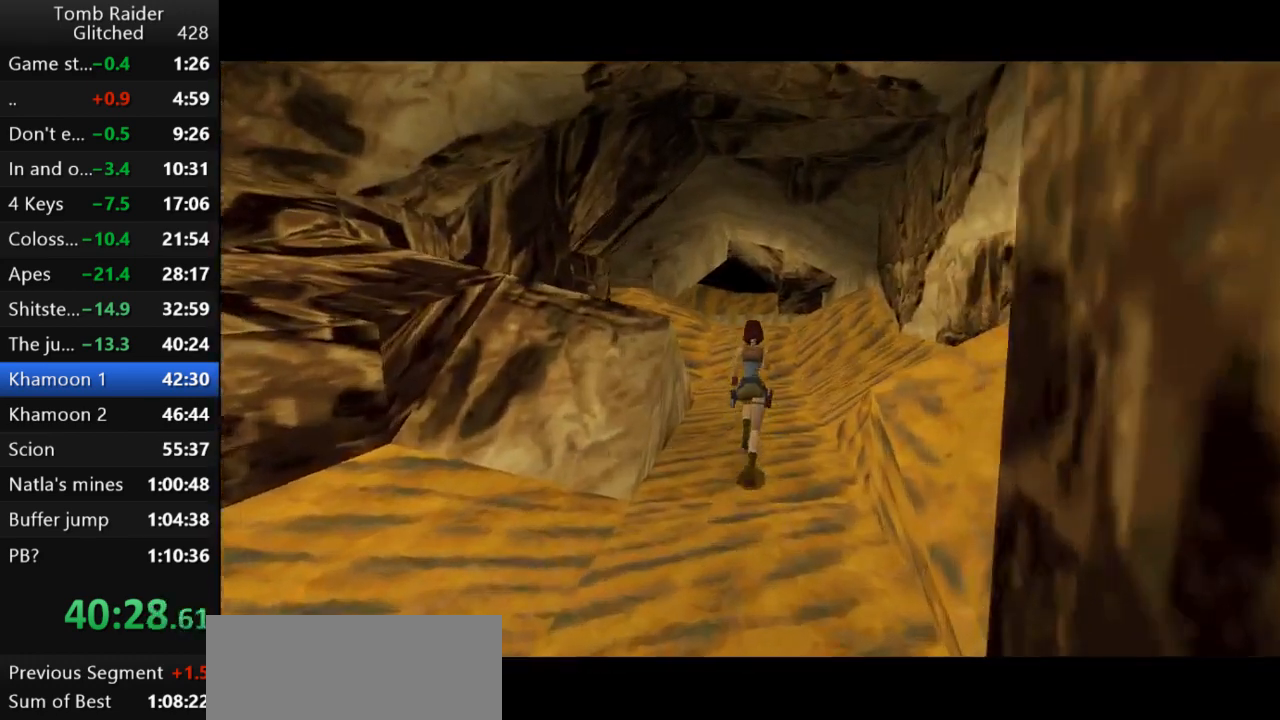
{"keys": ["up"], "events": [[300, "left", "down"], [400, "jump", "up"], [500, "left", "up"]]}
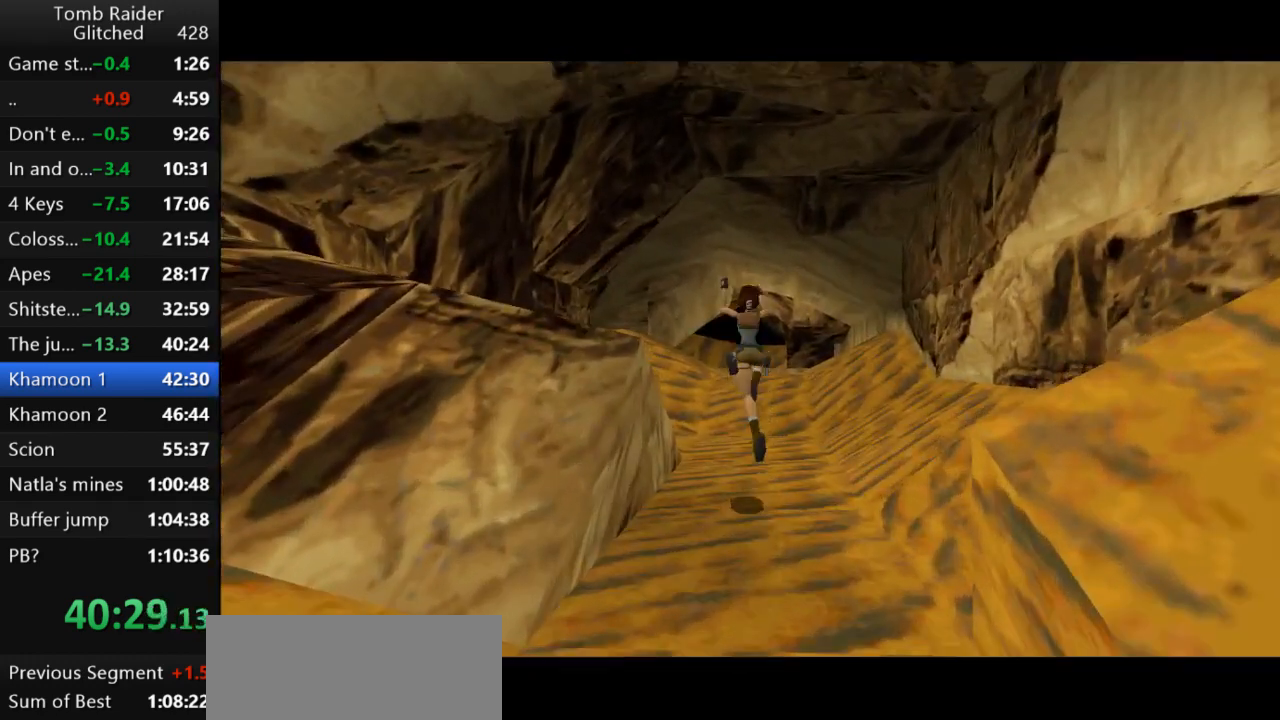
{"keys": ["up"], "events": []}
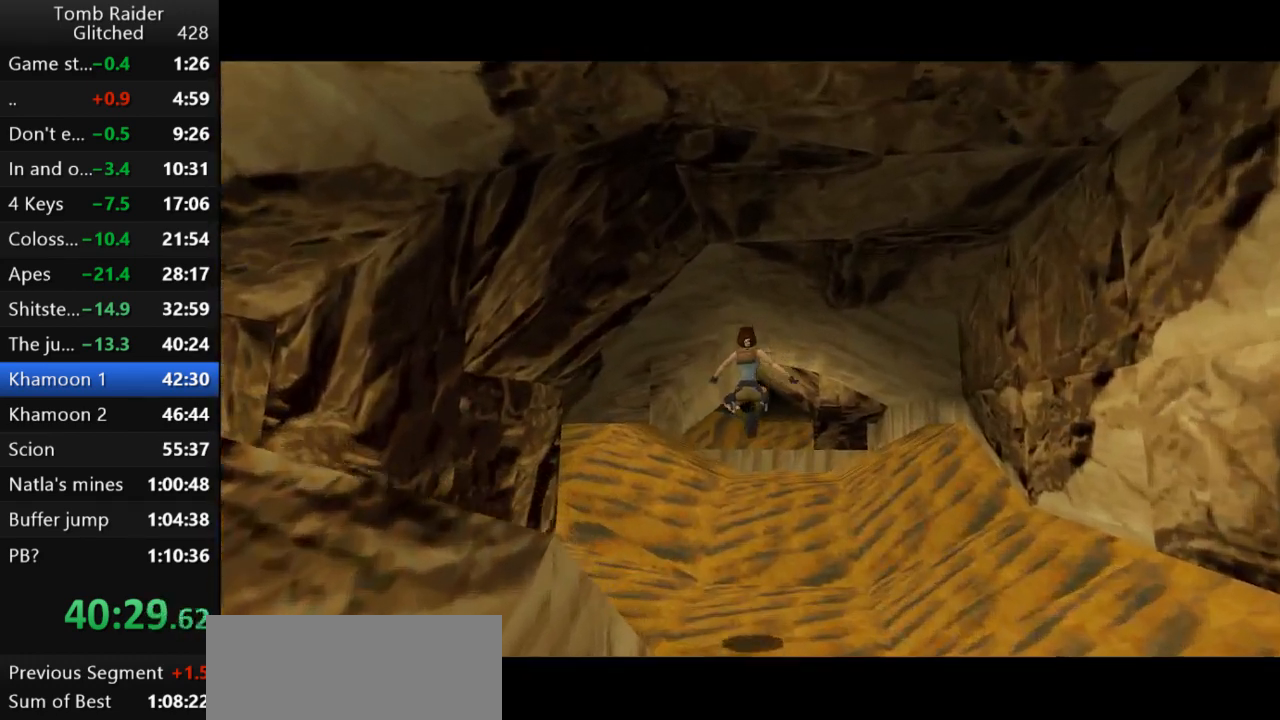
{"keys": ["up"], "events": []}
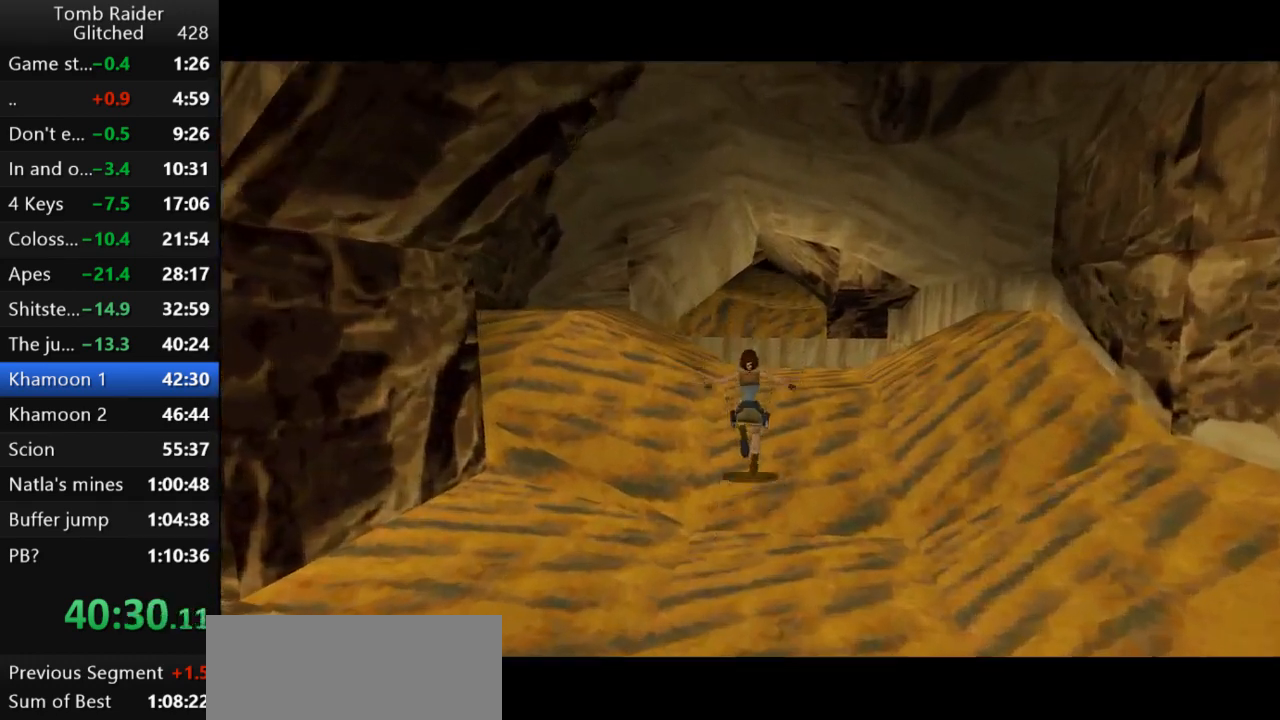
{"keys": ["up"], "events": [[167, "left", "down"], [433, "left", "up"]]}
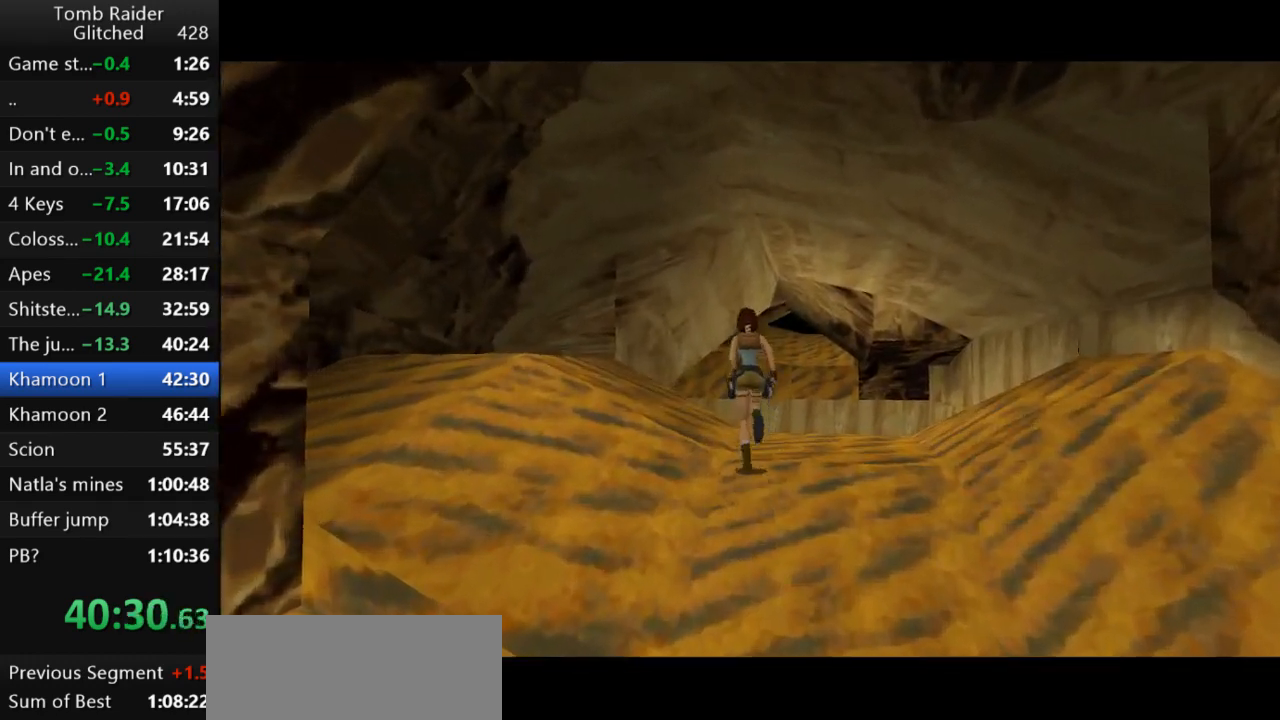
{"keys": ["up"], "events": [[233, "left", "down"], [333, "left", "up"]]}
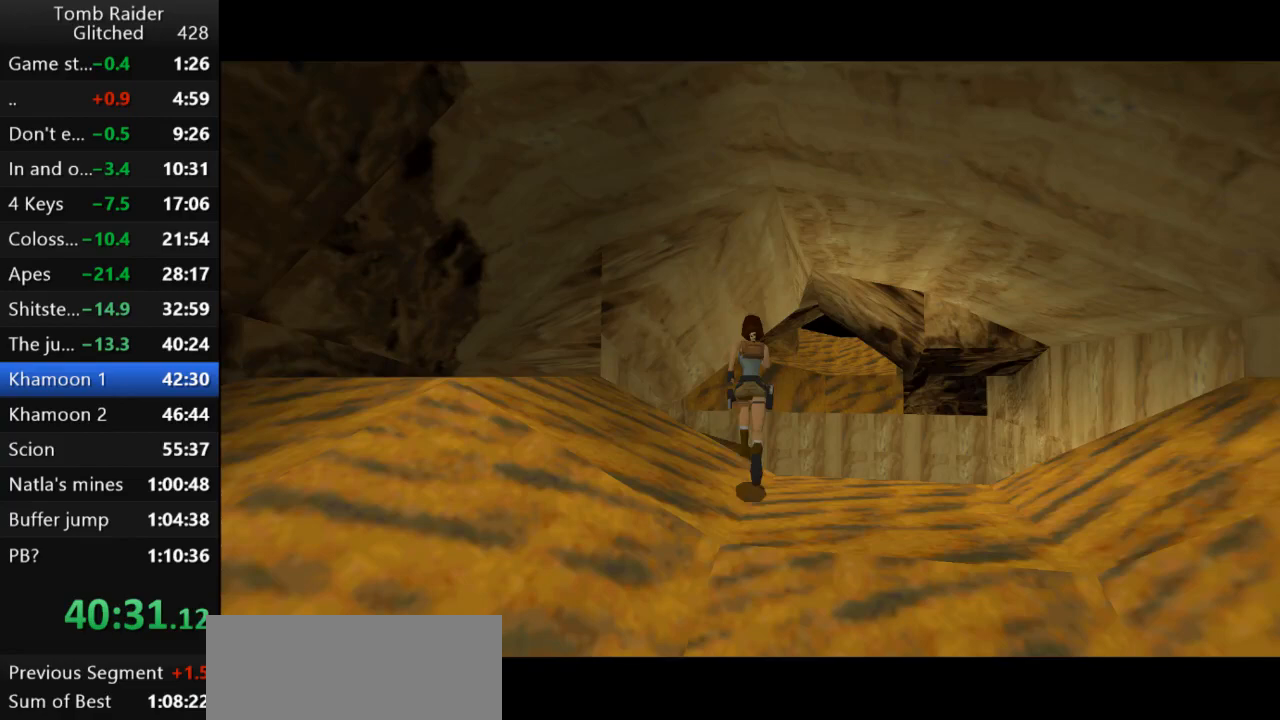
{"keys": ["jump", "left", "up"], "events": [[233, "jump", "down"], [333, "left", "down"]]}
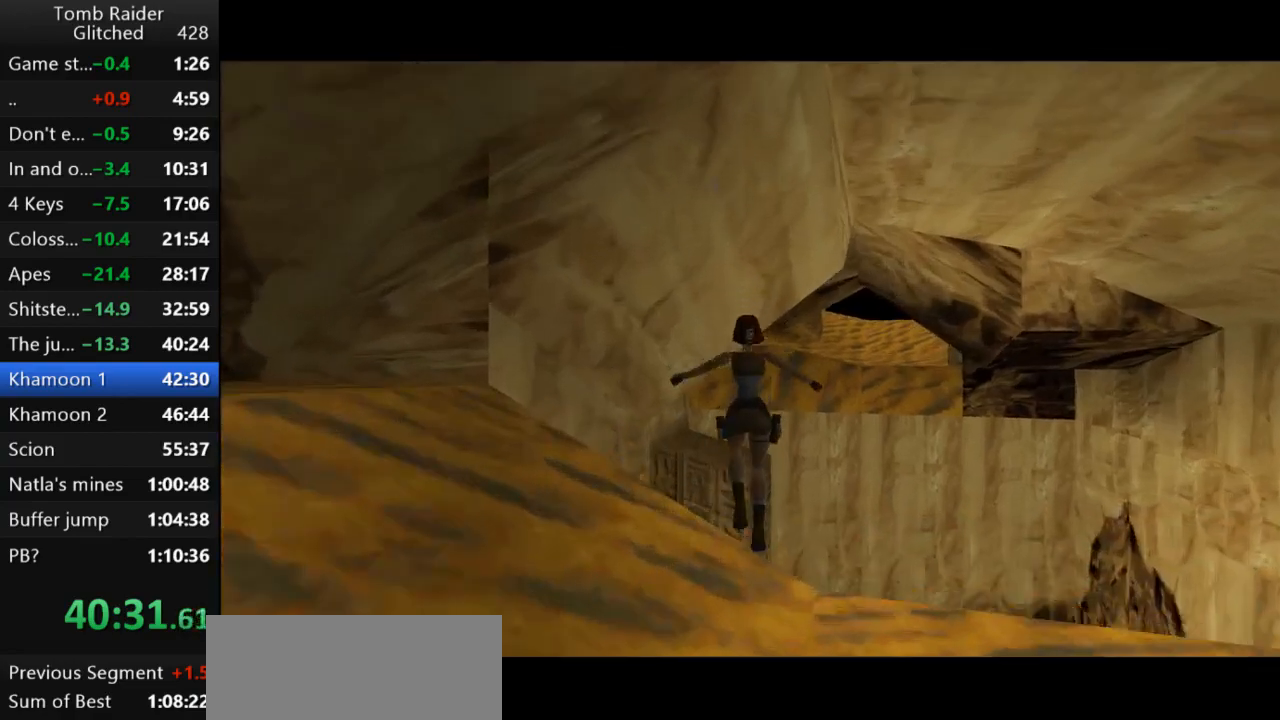
{"keys": ["up"], "events": [[67, "left", "up"], [300, "jump", "up"], [300, "right", "down"], [467, "right", "up"]]}
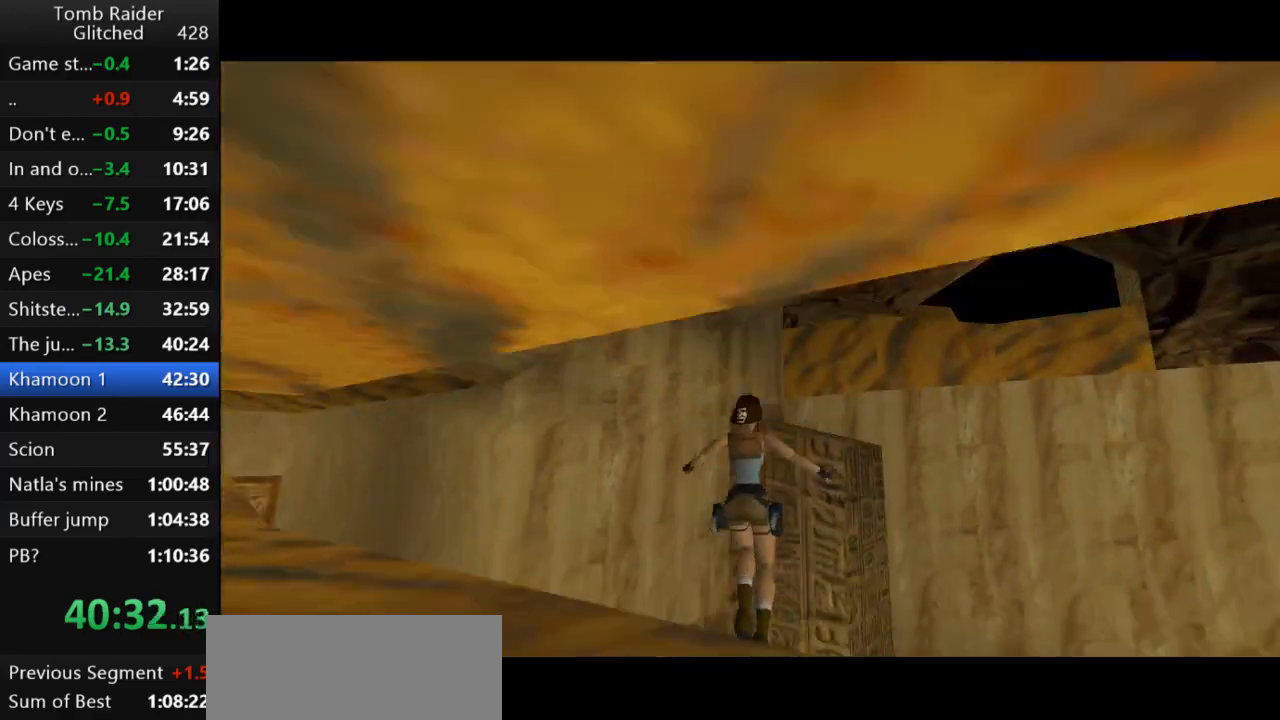
{"keys": ["left", "up"], "events": [[67, "left", "down"], [200, "left", "up"], [500, "left", "down"]]}
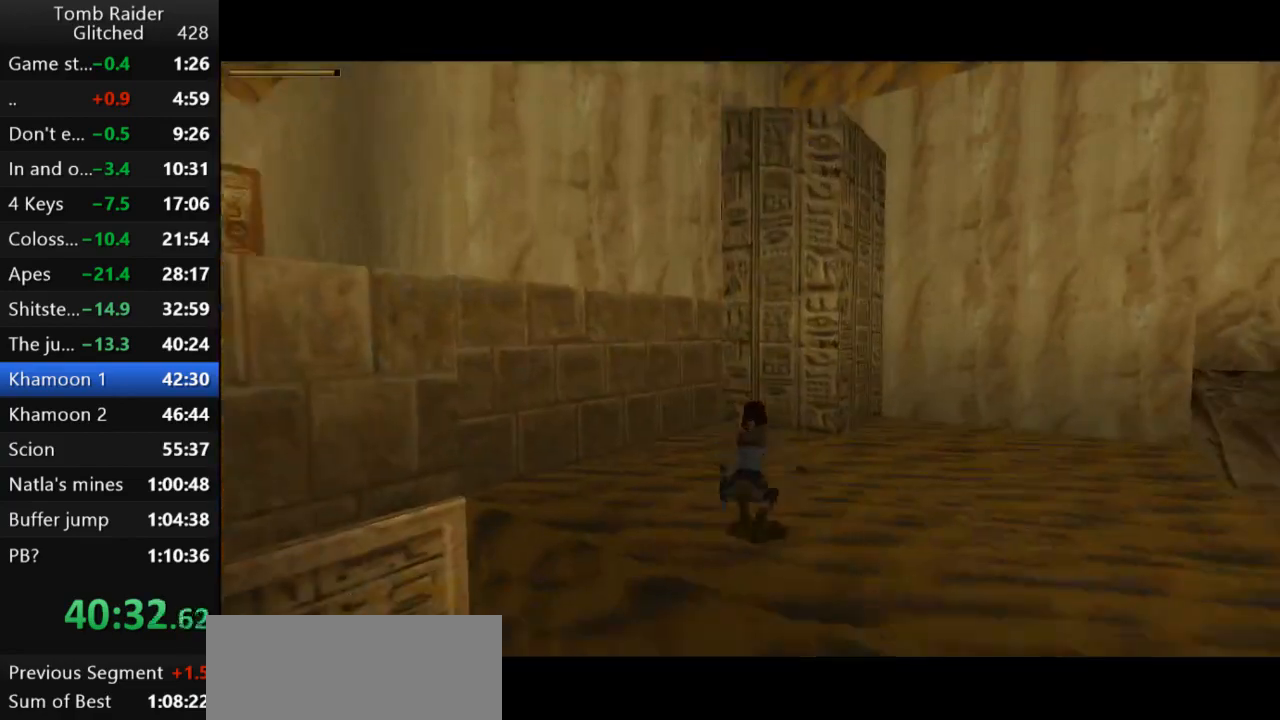
{"keys": ["up"], "events": [[200, "left", "up"], [367, "left", "down"], [500, "left", "up"]]}
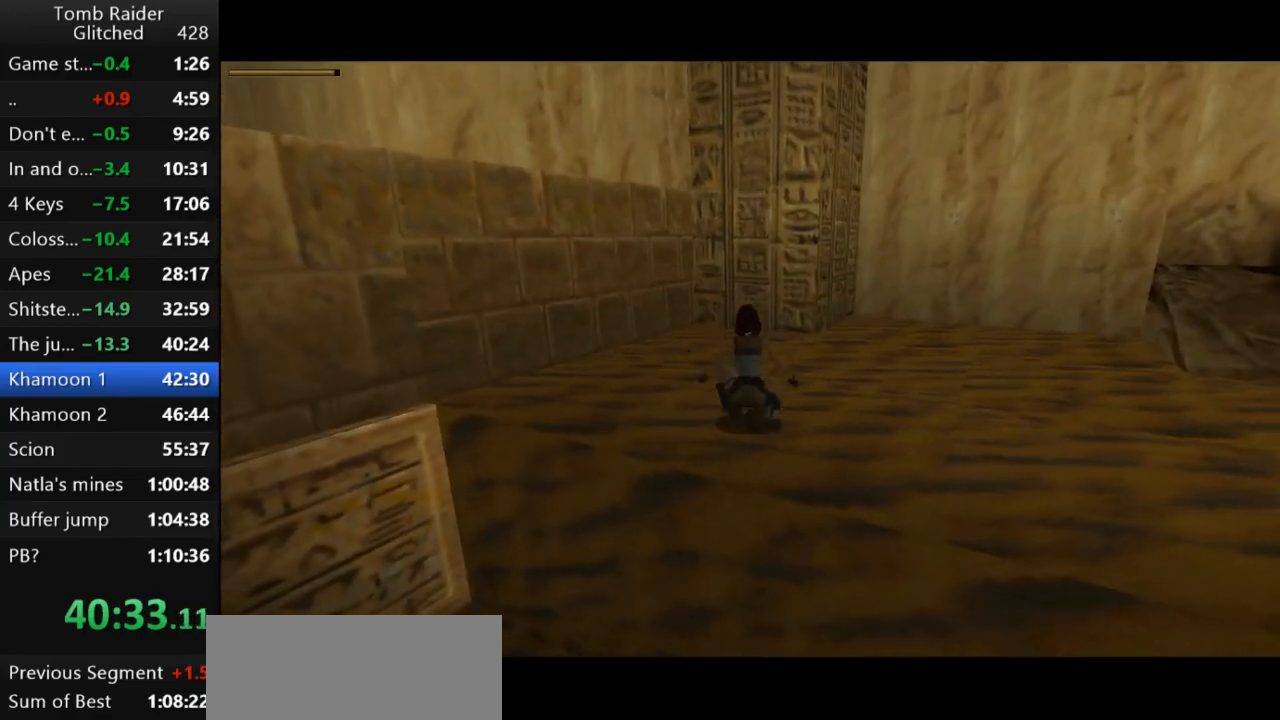
{"keys": ["up"], "events": [[133, "left", "down"], [300, "left", "up"]]}
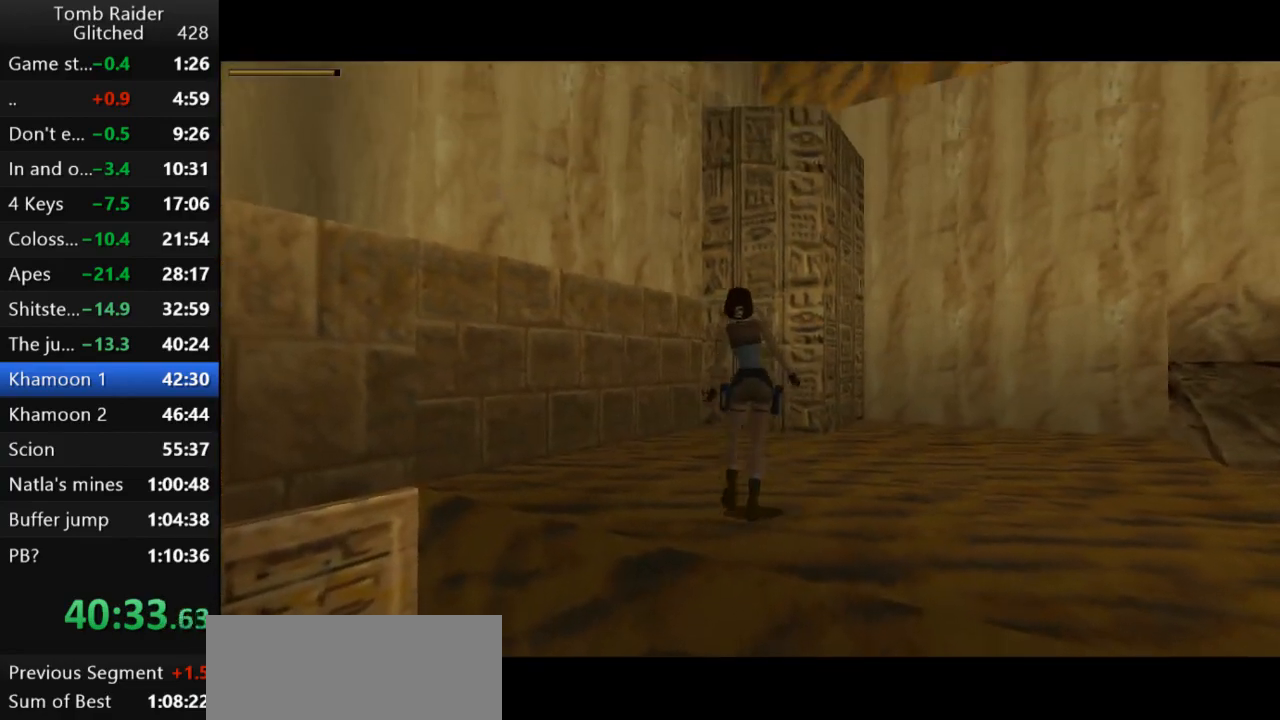
{"keys": ["up"], "events": []}
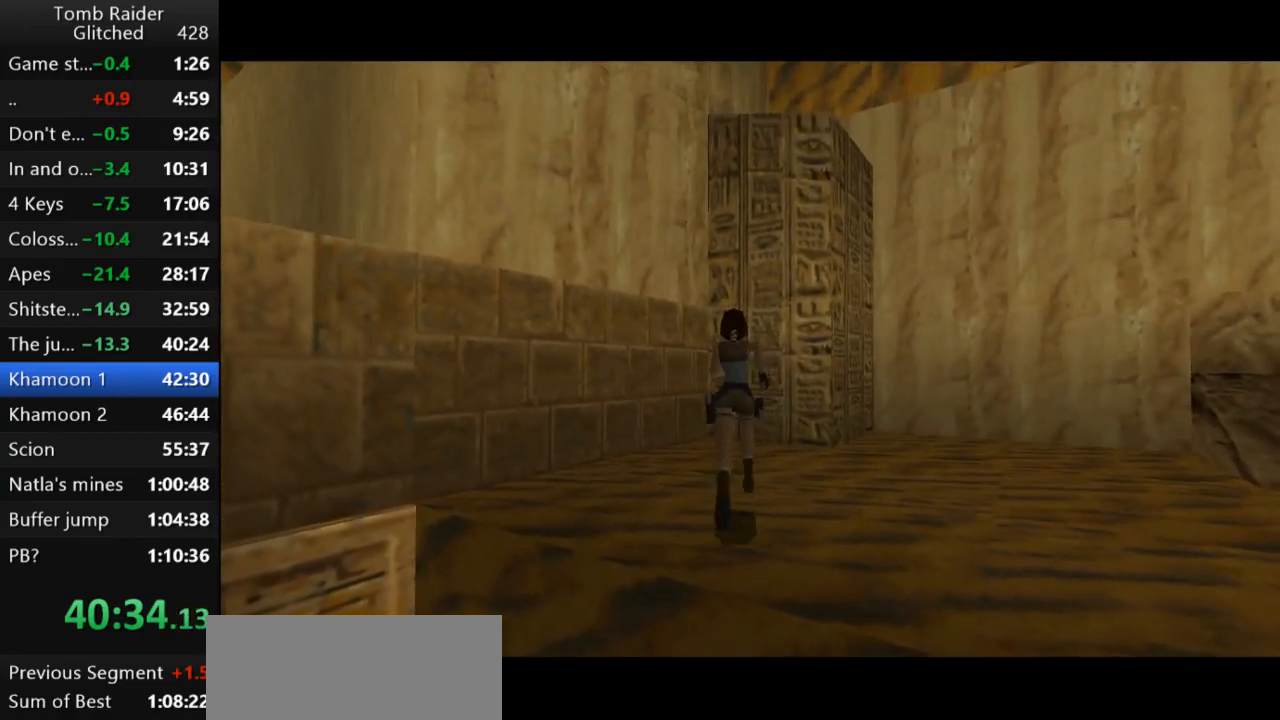
{"keys": ["right", "up"], "events": [[167, "right", "down"]]}